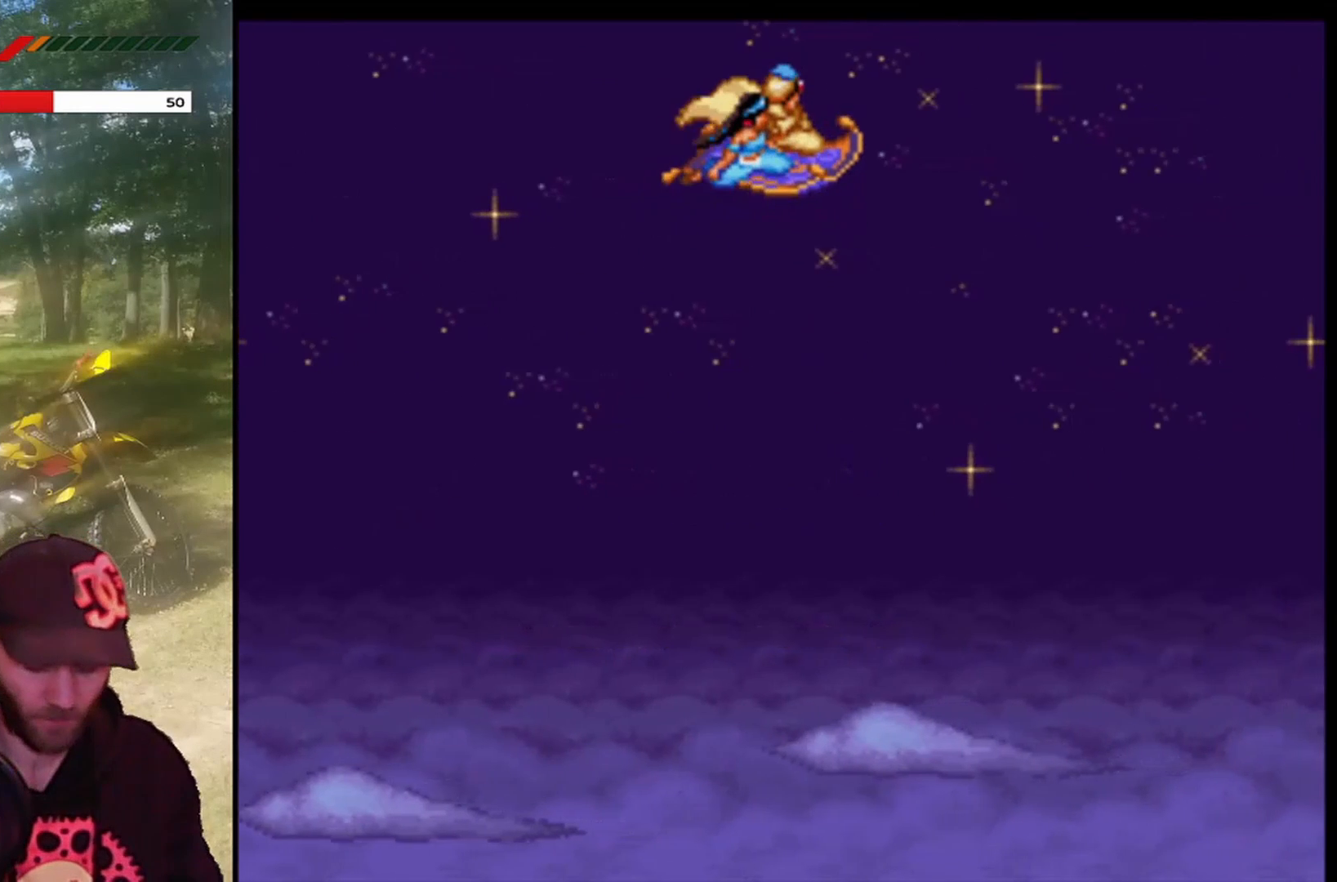
Gameplay with a controller (PlayStation layout); each line is a JSON object with the inputs held at the frame after it. "events" lists button and stick changes between this image and that frame as [ms after this image, input, new state], when the widget could be followed in between. Not read: right_stick.
{"buttons": ["DPAD_LEFT"], "left_stick": "center", "events": [[100, "DPAD_DOWN", "down"], [267, "DPAD_DOWN", "up"], [401, "DPAD_LEFT", "down"]]}
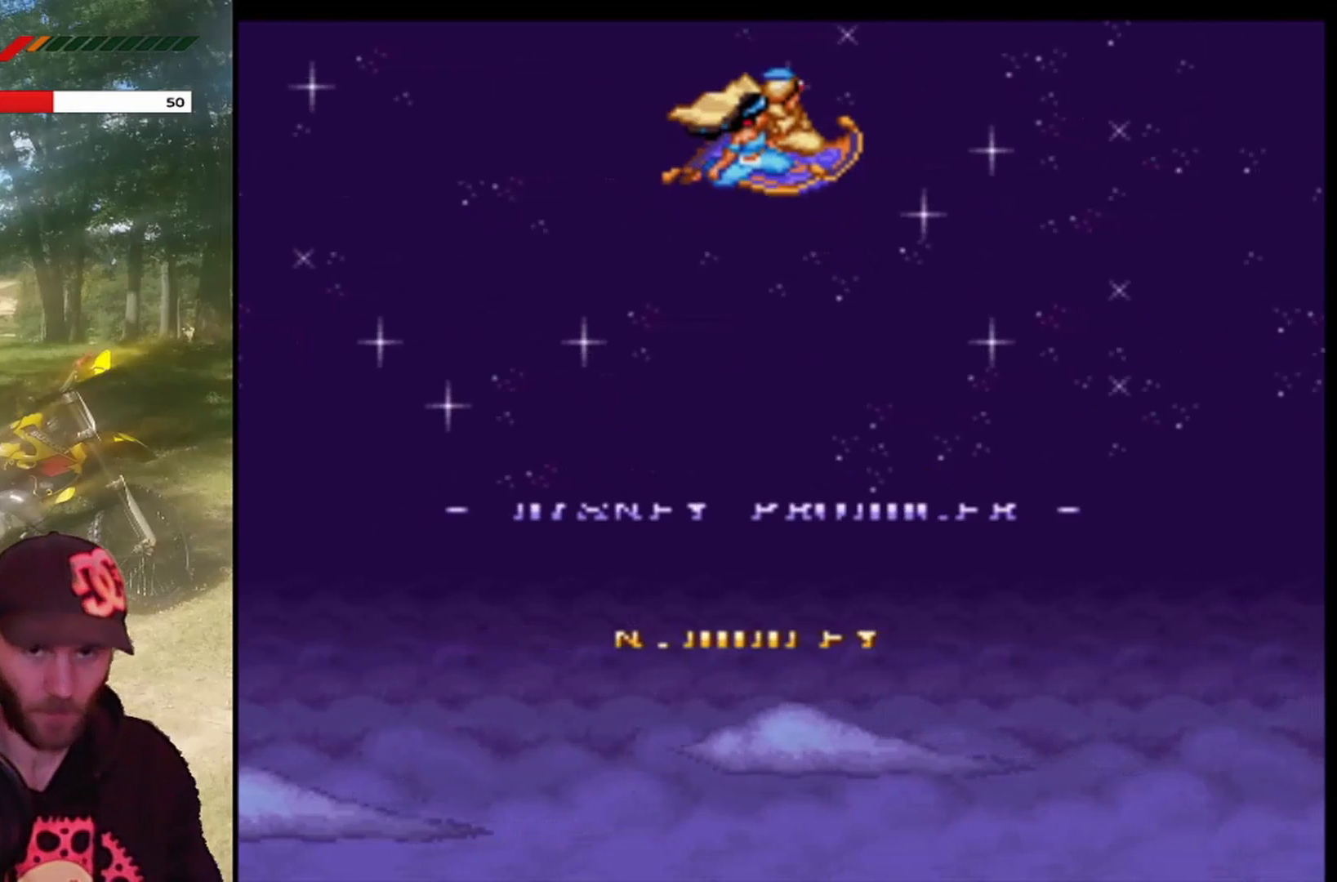
{"buttons": [], "left_stick": "center", "events": [[67, "DPAD_LEFT", "up"], [200, "DPAD_LEFT", "down"], [367, "DPAD_LEFT", "up"]]}
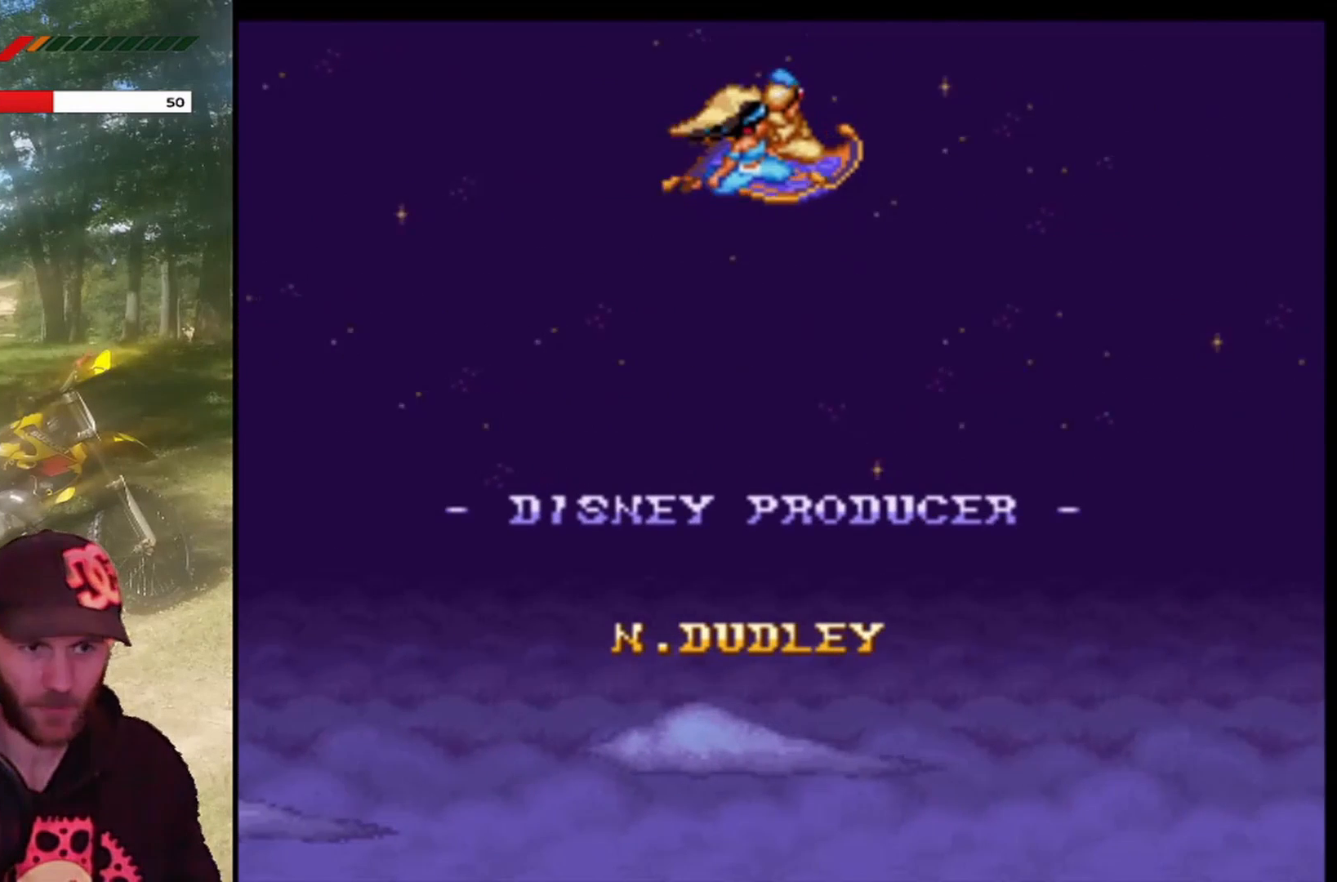
{"buttons": ["DPAD_DOWN"], "left_stick": "center", "events": [[100, "DPAD_LEFT", "down"], [134, "DPAD_UP", "down"], [167, "DPAD_LEFT", "up"], [201, "DPAD_UP", "up"], [501, "DPAD_DOWN", "down"]]}
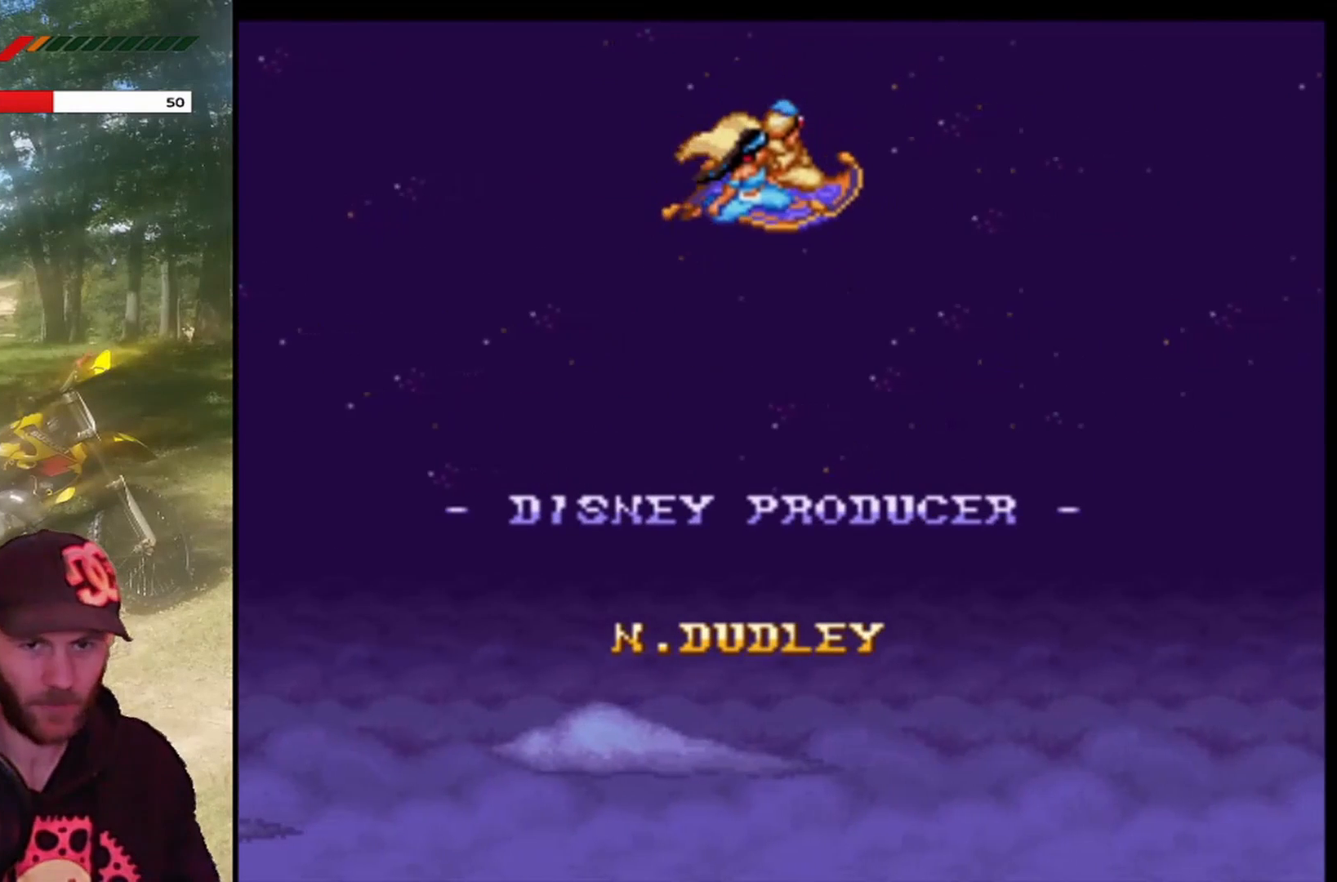
{"buttons": [], "left_stick": "center", "events": [[133, "DPAD_DOWN", "up"], [334, "DPAD_DOWN", "down"], [467, "DPAD_DOWN", "up"]]}
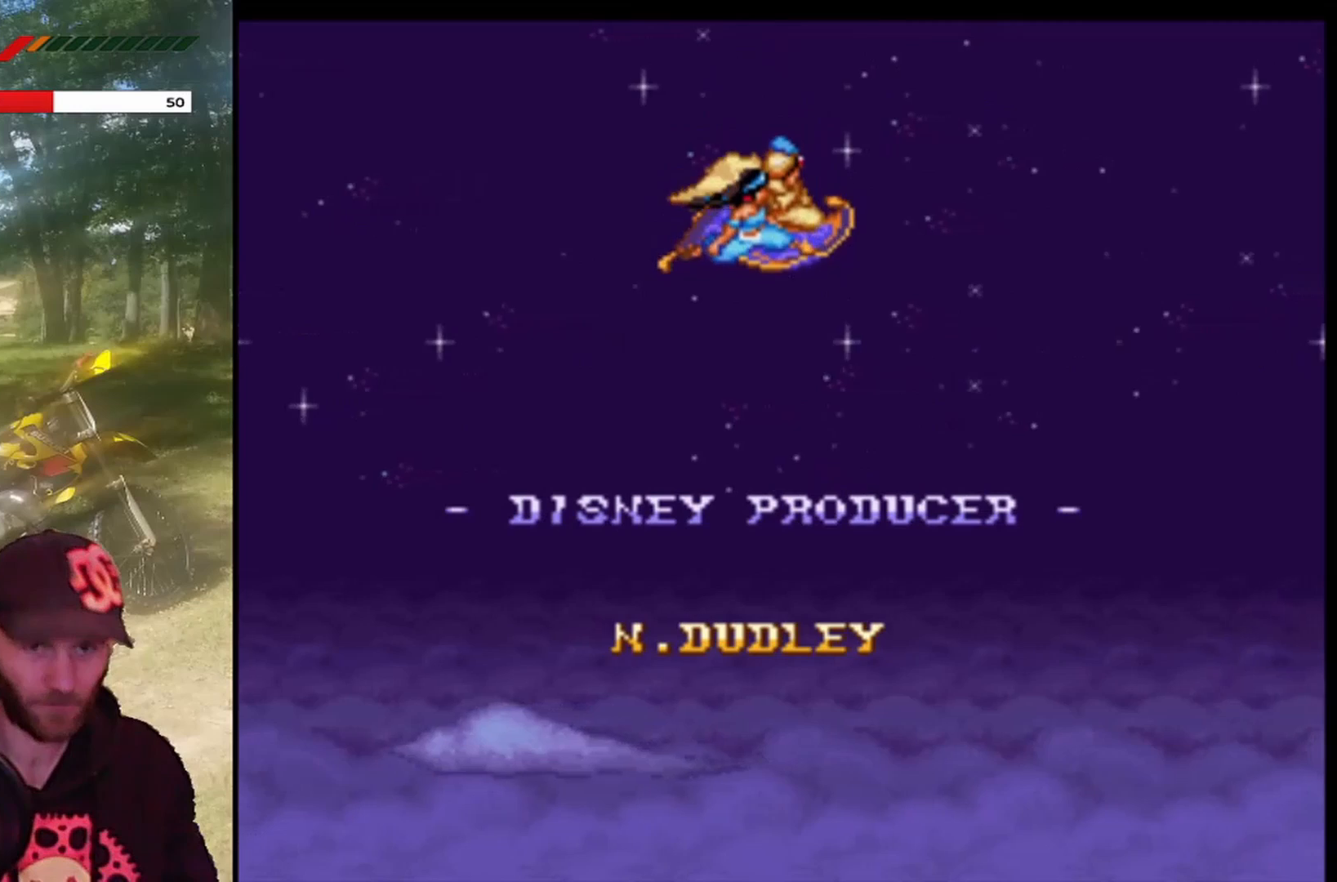
{"buttons": ["DPAD_DOWN"], "left_stick": "center", "events": [[134, "DPAD_DOWN", "down"], [267, "DPAD_DOWN", "up"], [501, "DPAD_DOWN", "down"]]}
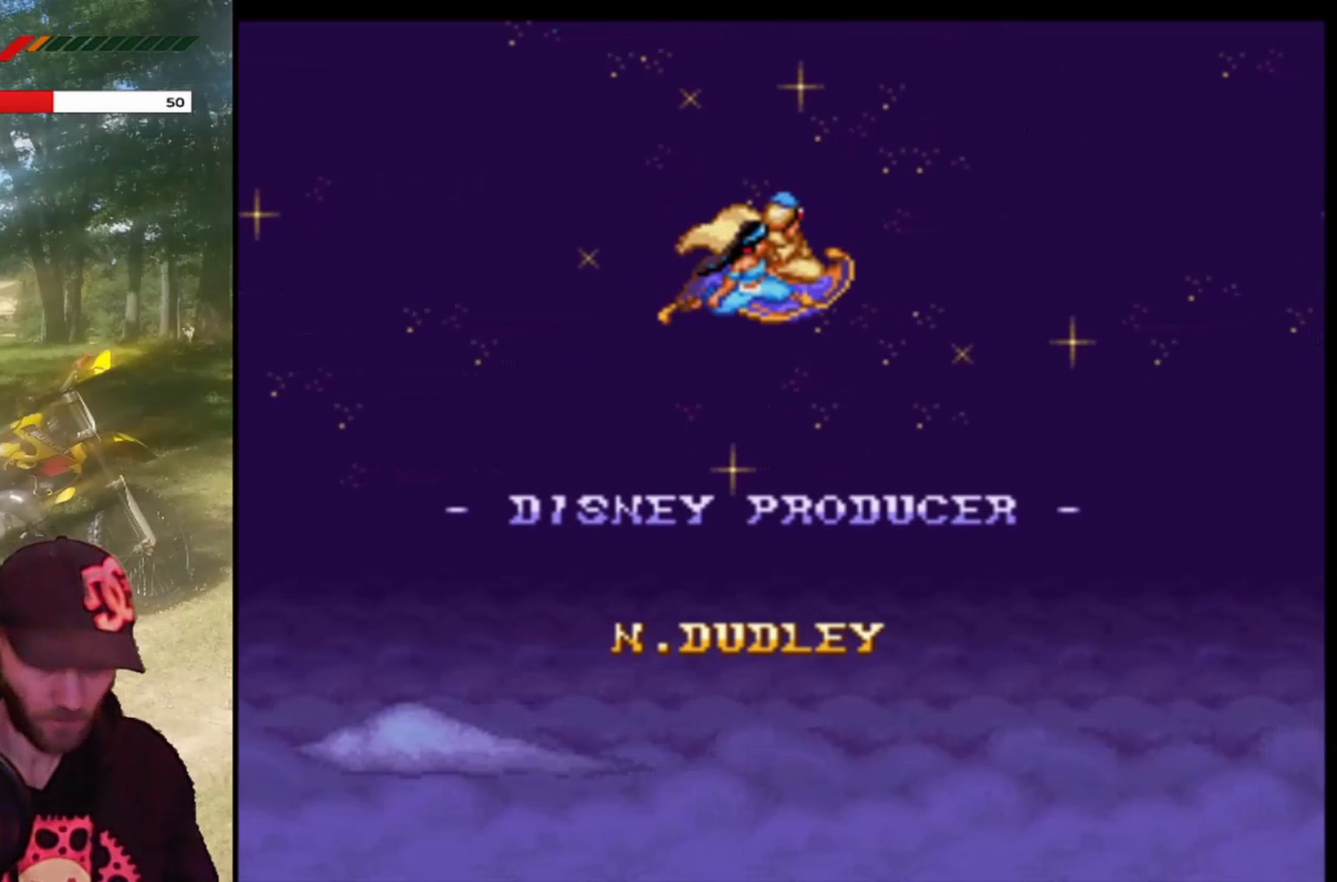
{"buttons": ["DPAD_DOWN"], "left_stick": "center", "events": [[133, "DPAD_DOWN", "up"], [233, "DPAD_DOWN", "down"], [367, "DPAD_DOWN", "up"], [467, "DPAD_DOWN", "down"]]}
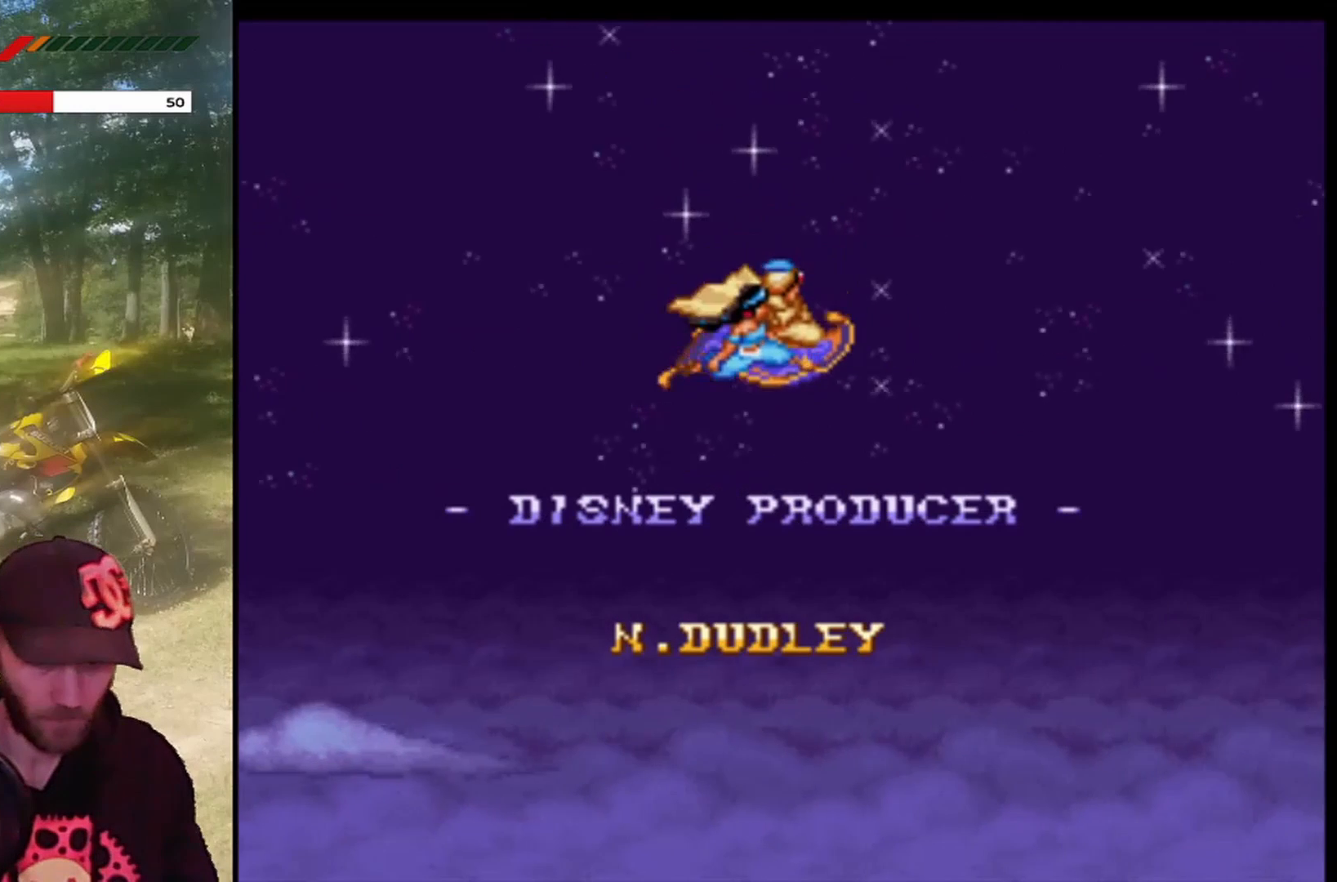
{"buttons": [], "left_stick": "center", "events": [[67, "DPAD_DOWN", "up"], [167, "DPAD_DOWN", "down"], [301, "DPAD_DOWN", "up"], [401, "DPAD_DOWN", "down"], [501, "DPAD_DOWN", "up"]]}
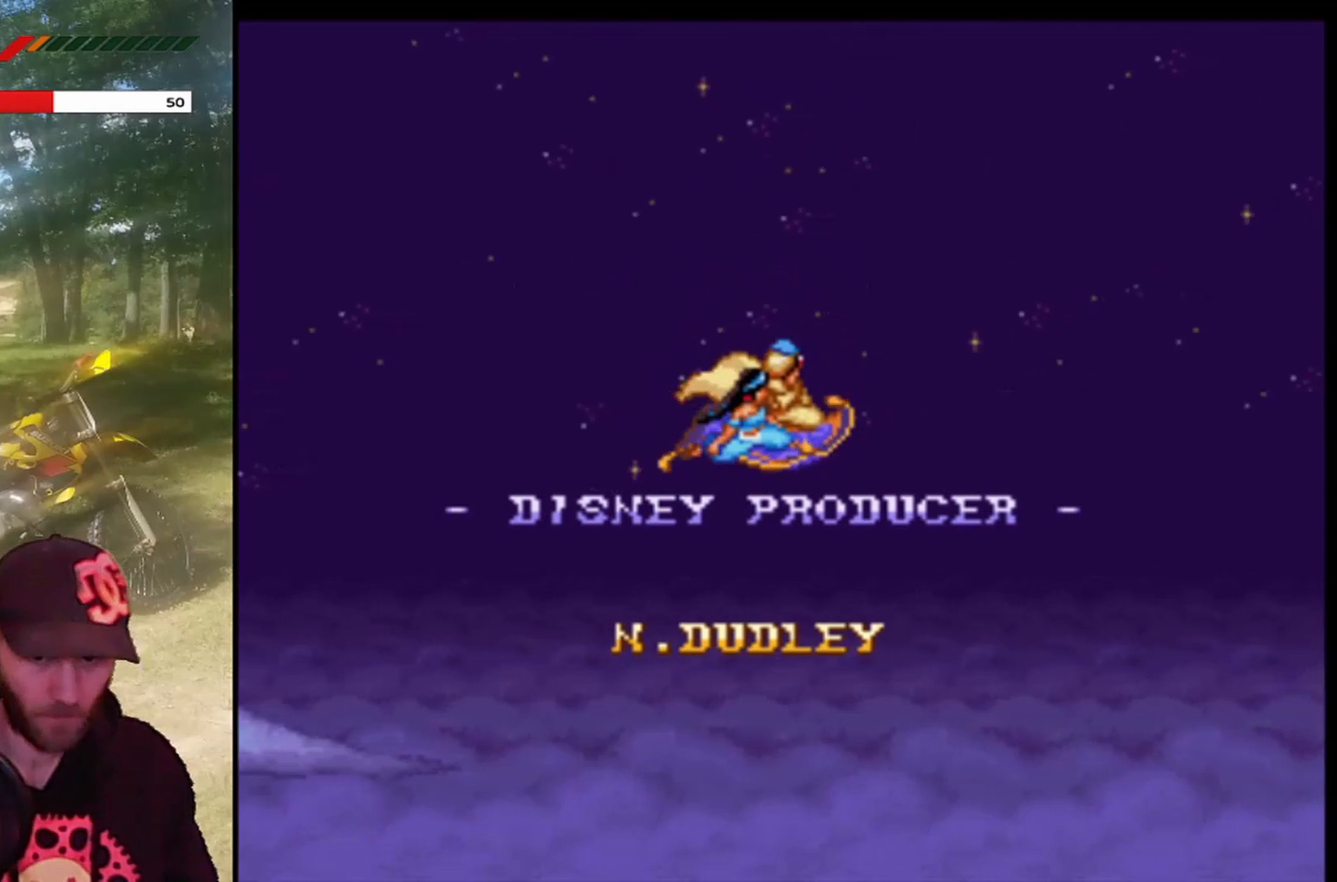
{"buttons": [], "left_stick": "center", "events": [[133, "DPAD_DOWN", "down"], [233, "DPAD_DOWN", "up"], [367, "DPAD_DOWN", "down"], [467, "DPAD_DOWN", "up"]]}
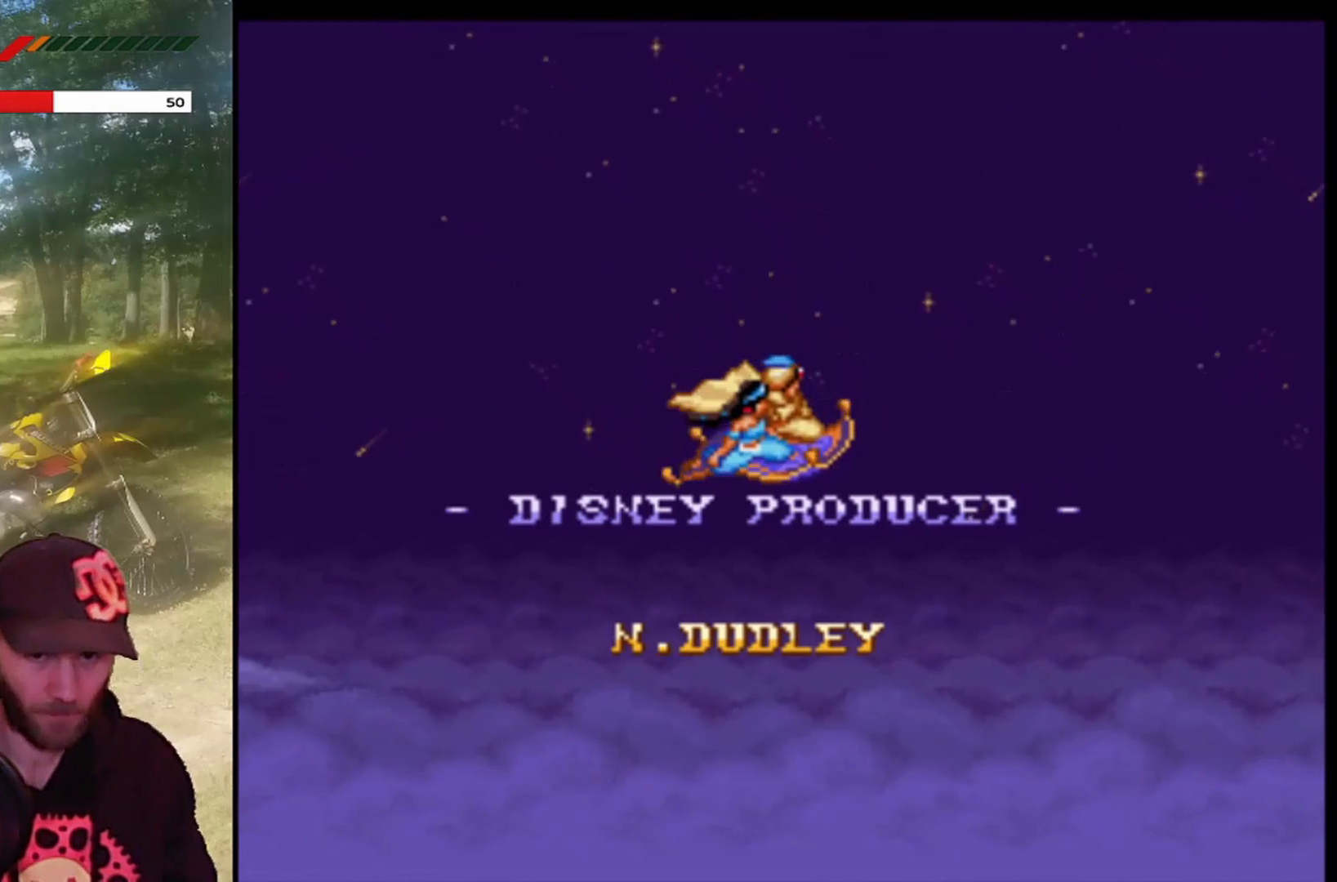
{"buttons": [], "left_stick": "center", "events": [[100, "DPAD_DOWN", "down"], [234, "DPAD_DOWN", "up"], [367, "DPAD_DOWN", "down"], [468, "DPAD_DOWN", "up"]]}
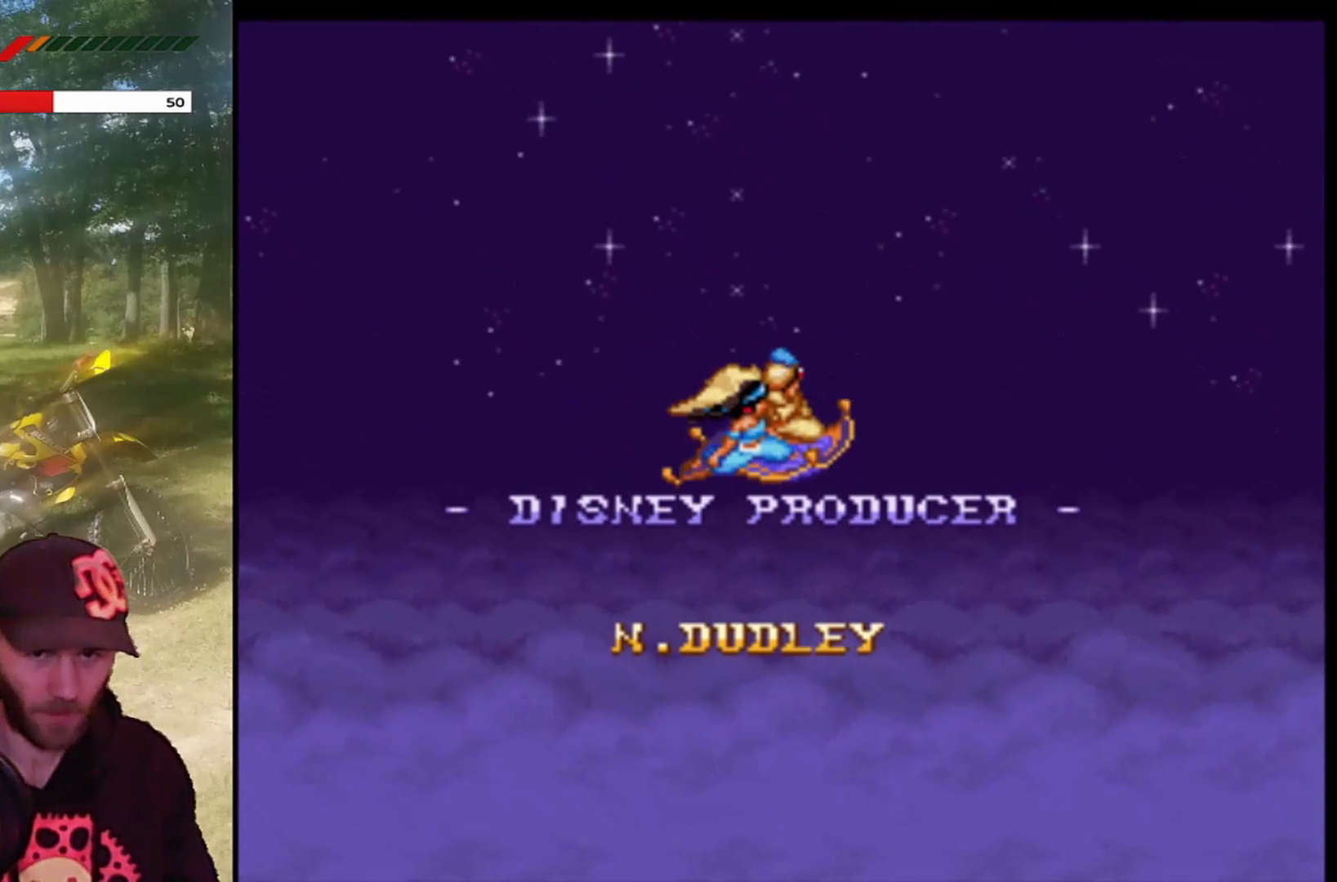
{"buttons": ["DPAD_DOWN"], "left_stick": "center", "events": [[133, "DPAD_DOWN", "down"], [267, "DPAD_DOWN", "up"], [400, "DPAD_DOWN", "down"]]}
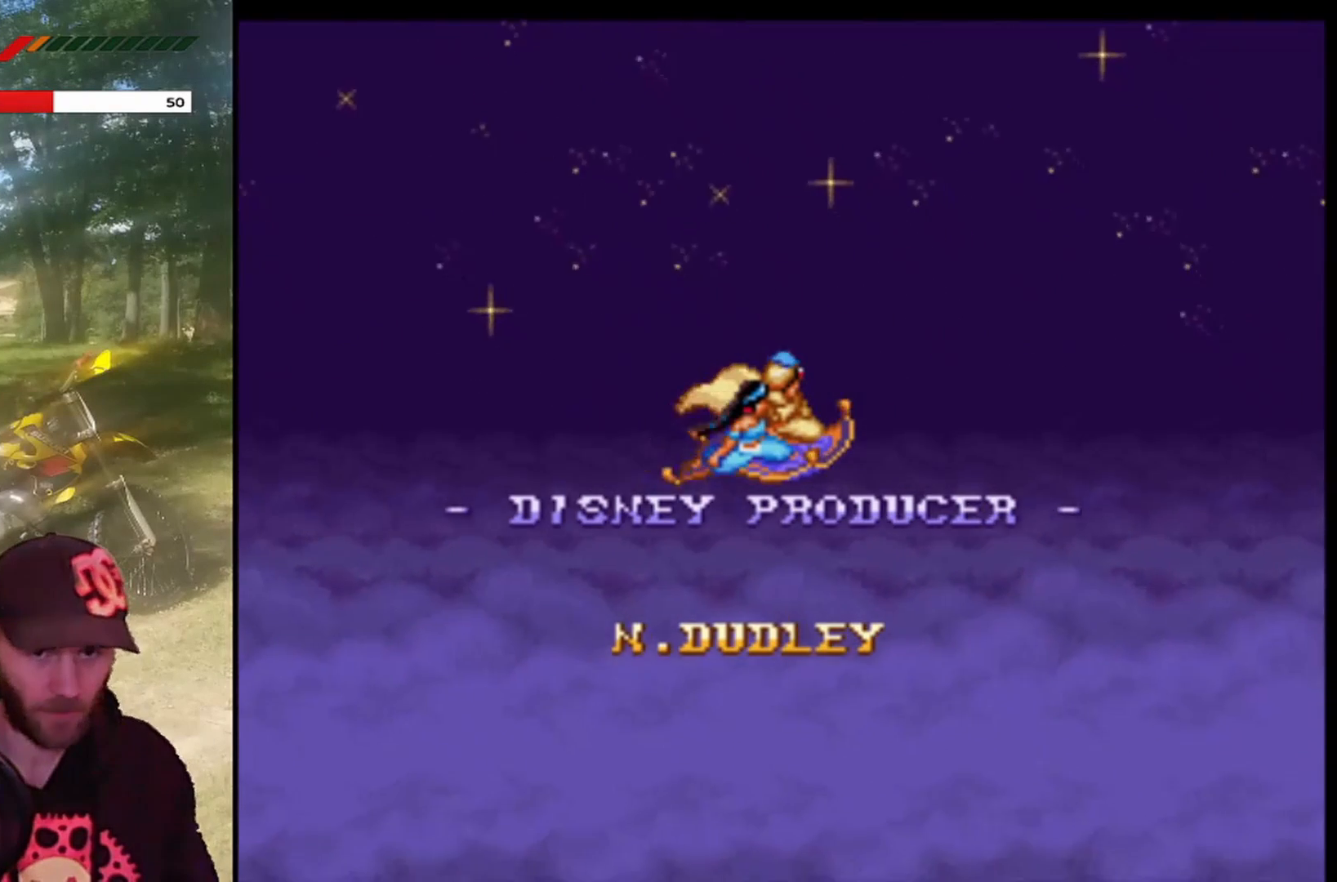
{"buttons": ["DPAD_DOWN"], "left_stick": "center", "events": [[34, "DPAD_DOWN", "up"], [134, "DPAD_DOWN", "down"], [301, "DPAD_DOWN", "up"], [434, "DPAD_DOWN", "down"]]}
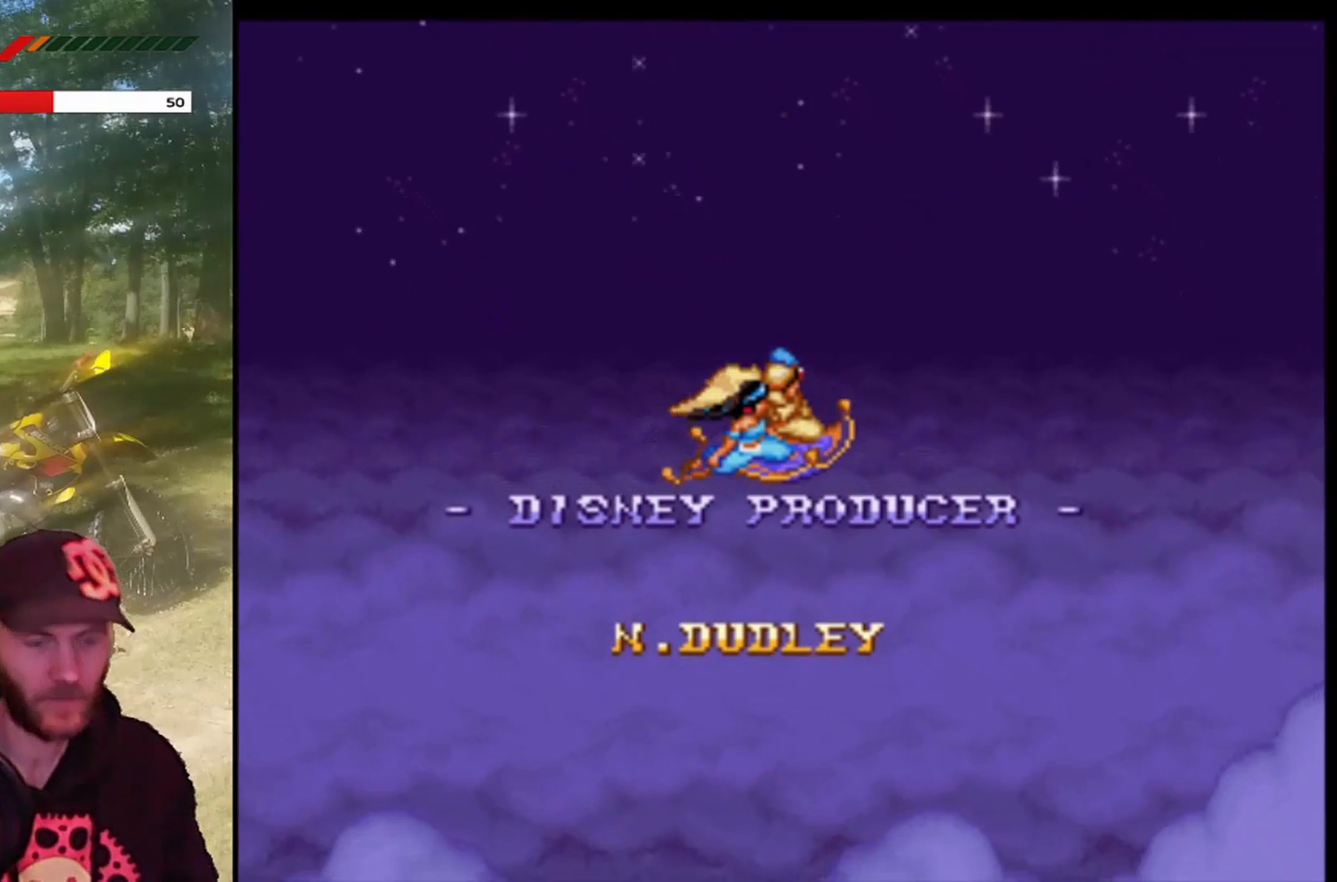
{"buttons": ["DPAD_DOWN"], "left_stick": "center", "events": [[67, "DPAD_DOWN", "up"], [200, "DPAD_DOWN", "down"], [334, "DPAD_DOWN", "up"], [434, "DPAD_DOWN", "down"]]}
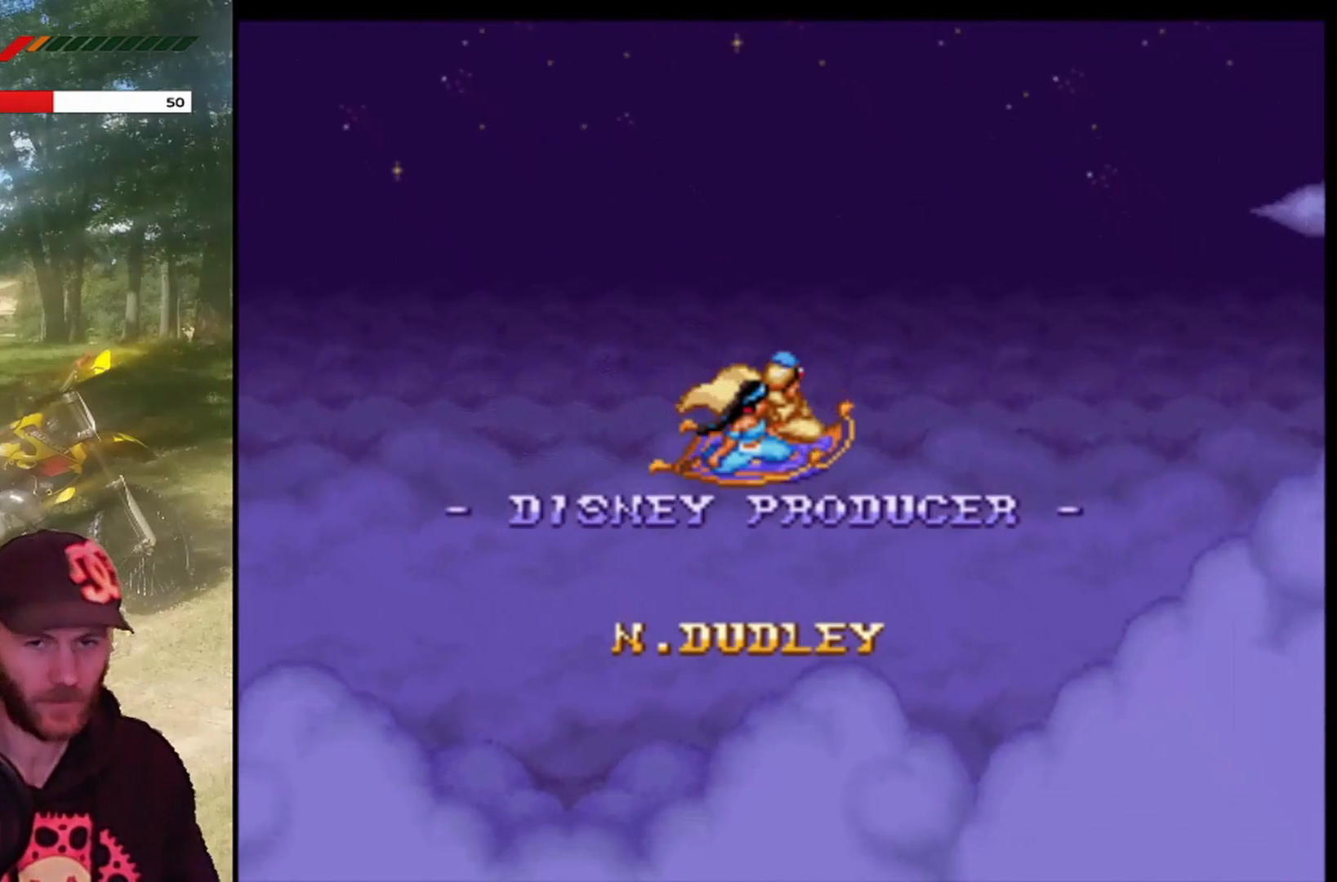
{"buttons": [], "left_stick": "center", "events": [[67, "DPAD_DOWN", "up"], [234, "DPAD_DOWN", "down"], [401, "DPAD_DOWN", "up"]]}
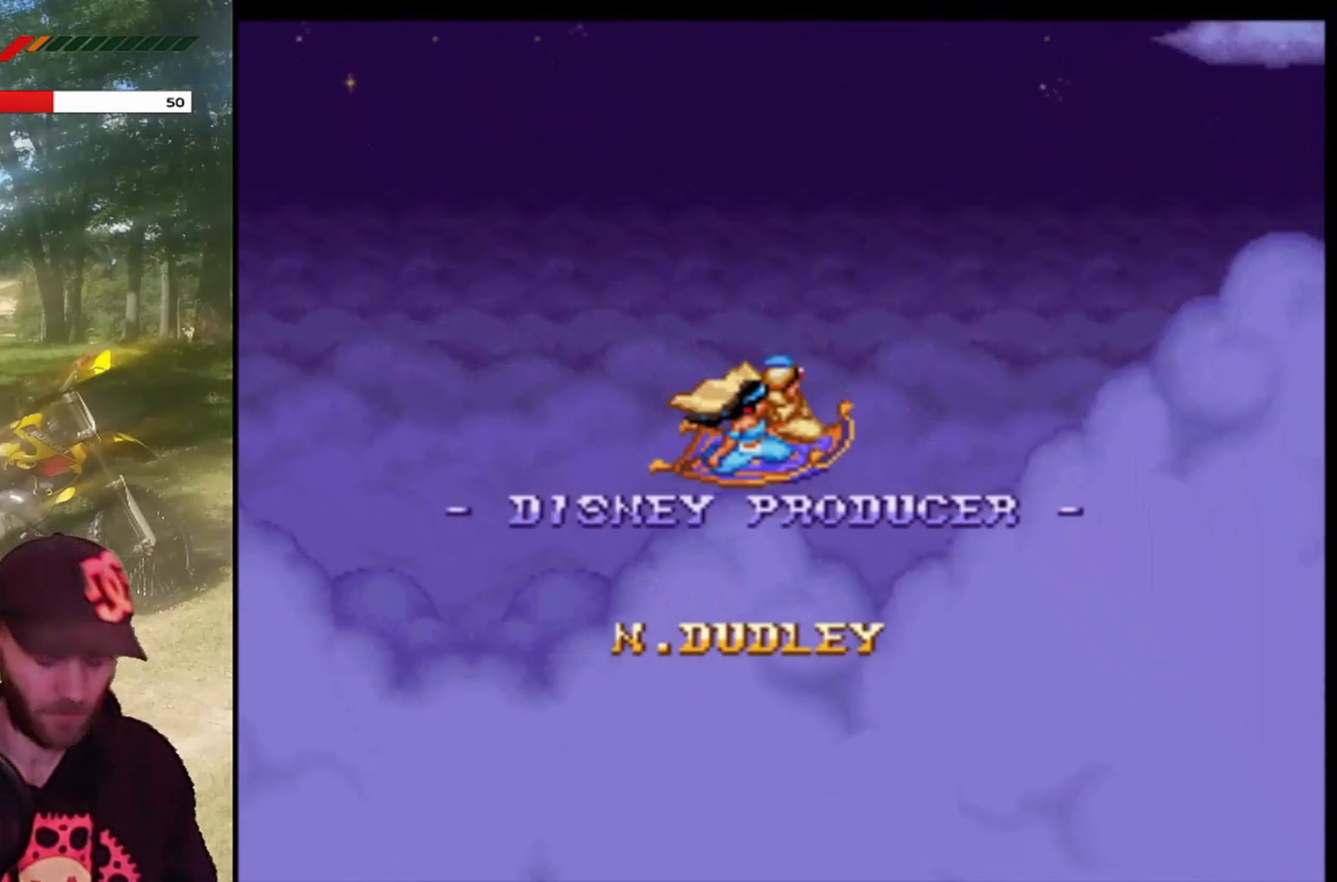
{"buttons": [], "left_stick": "center", "events": [[300, "DPAD_DOWN", "down"], [400, "DPAD_DOWN", "up"]]}
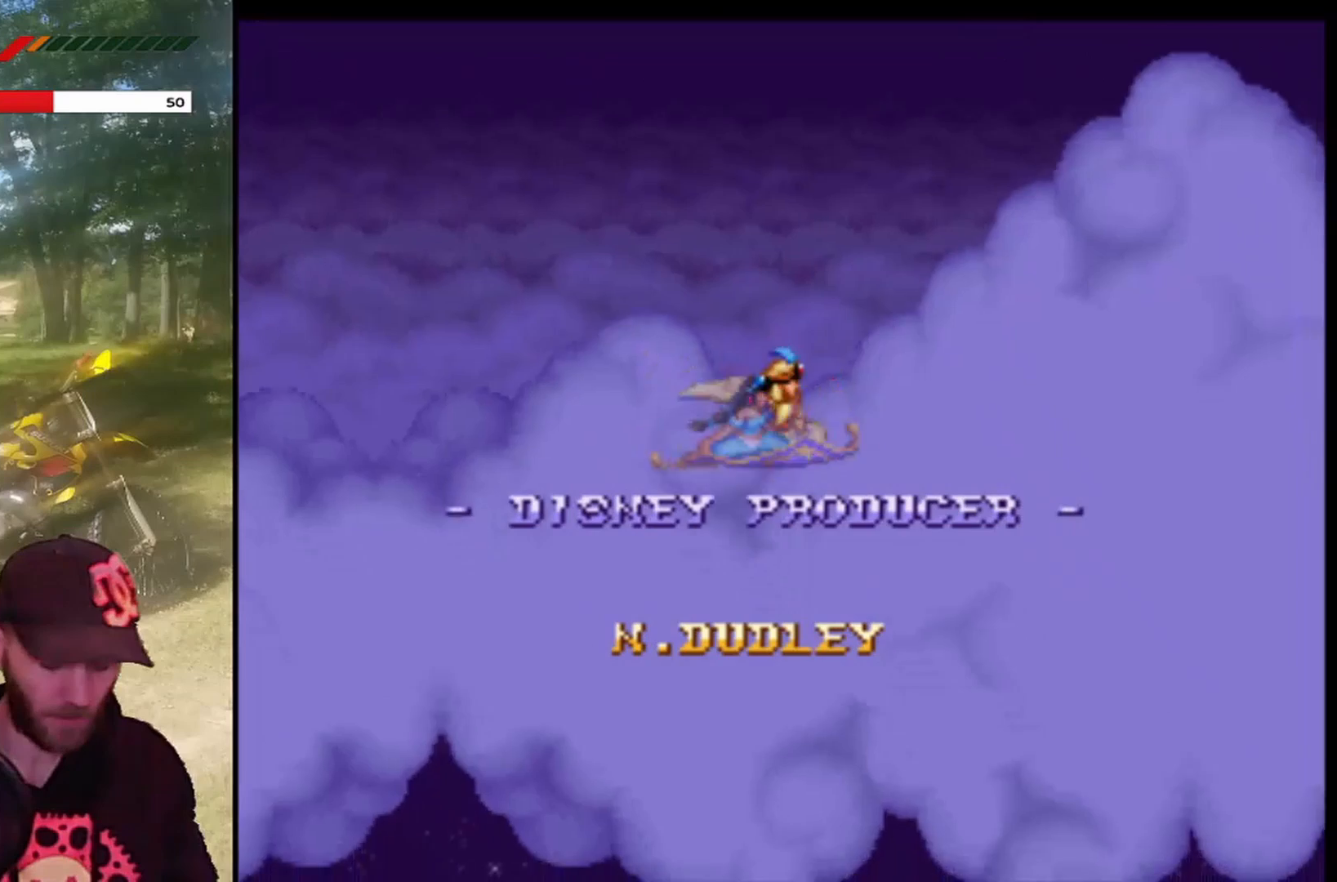
{"buttons": [], "left_stick": "center", "events": [[67, "DPAD_DOWN", "down"], [167, "DPAD_DOWN", "up"], [301, "DPAD_DOWN", "down"], [401, "DPAD_DOWN", "up"]]}
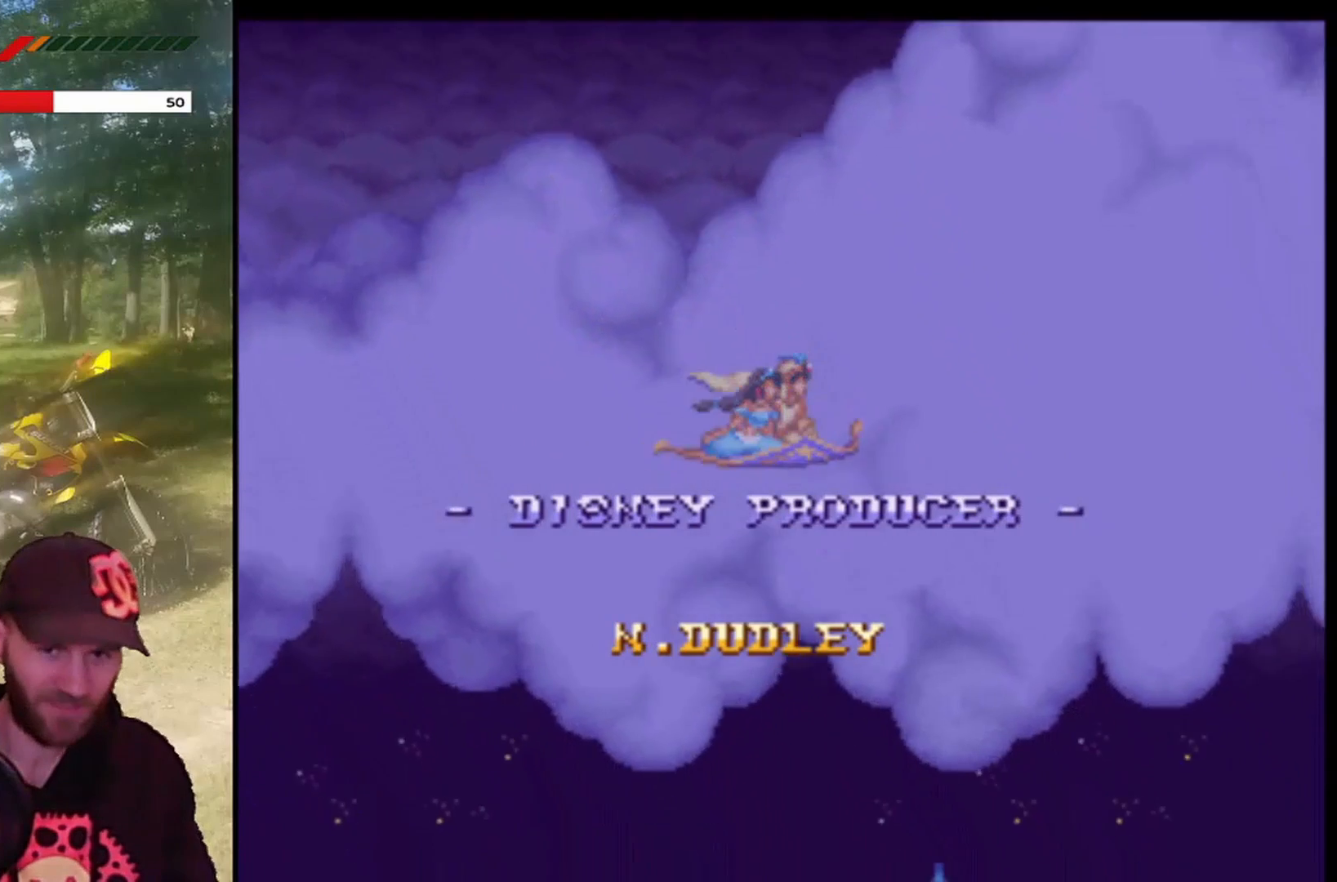
{"buttons": [], "left_stick": "center", "events": [[33, "DPAD_DOWN", "down"], [167, "DPAD_DOWN", "up"], [300, "DPAD_DOWN", "down"], [434, "DPAD_DOWN", "up"]]}
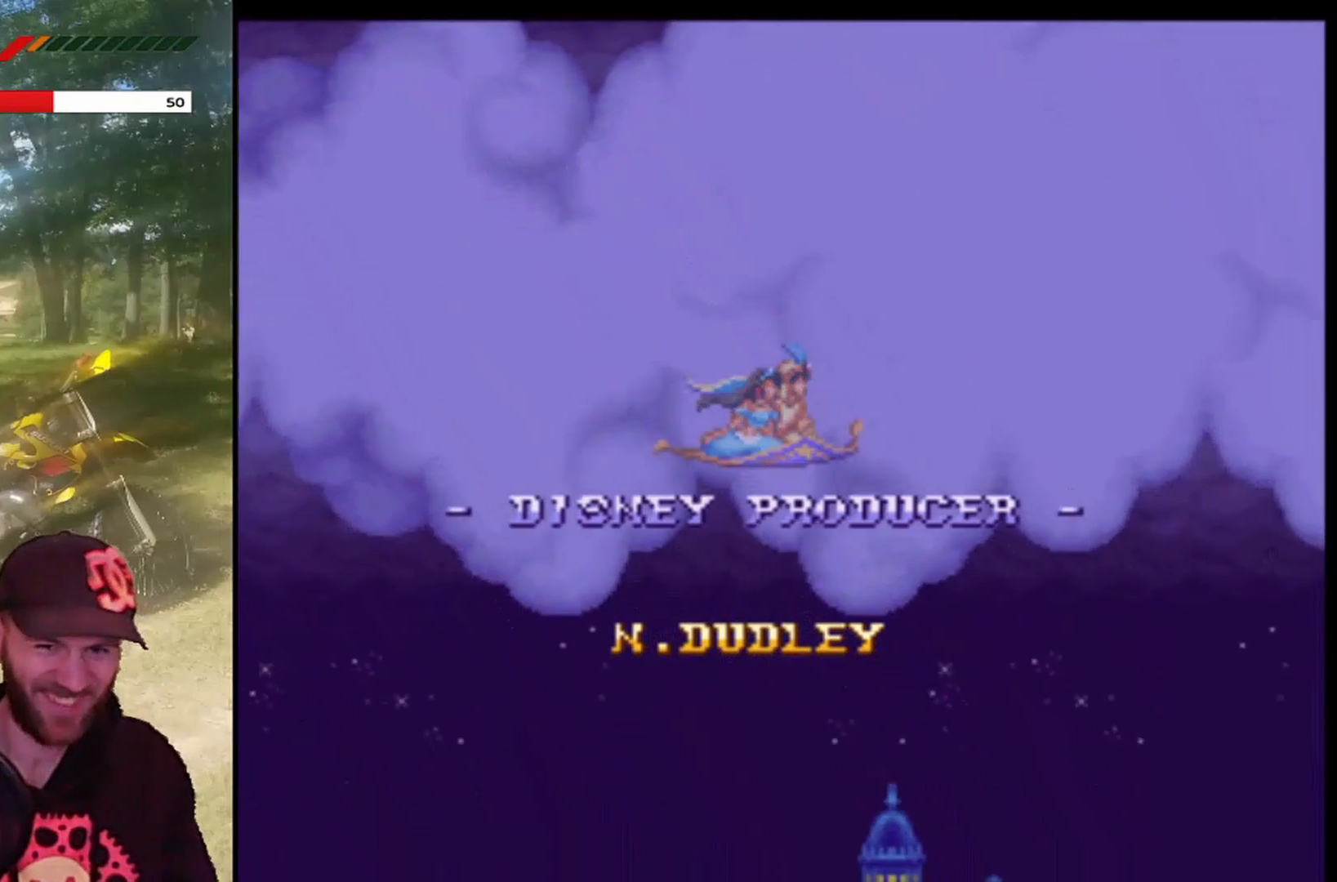
{"buttons": [], "left_stick": "center", "events": [[134, "DPAD_DOWN", "down"], [234, "DPAD_DOWN", "up"]]}